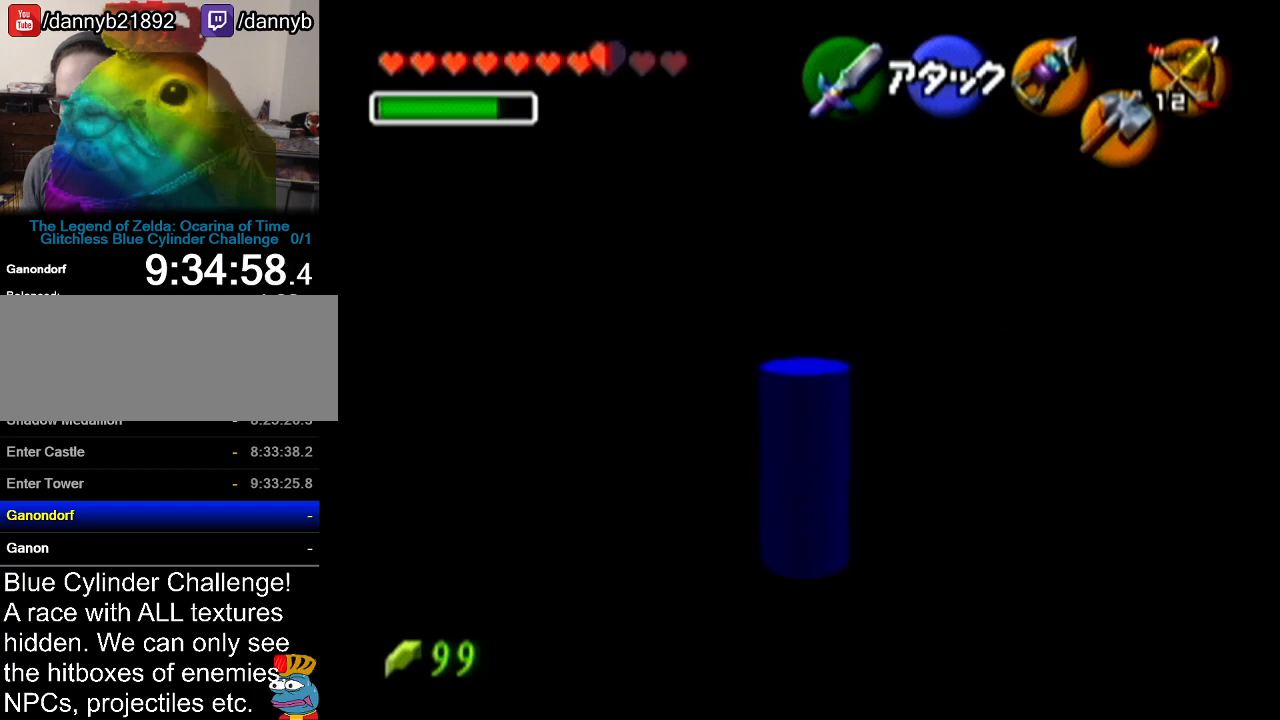
Gameplay with a controller (Nintendo layout); each line is a JSON object with the inputs held at the frame after it. "events" lists button and stick changes between this image and that frame as [ms after this image, input, new state], when the widget could be followed in between. Not read: L3 R3.
{"buttons": [], "left_stick": "up", "events": [[484, "left_stick", "up"]]}
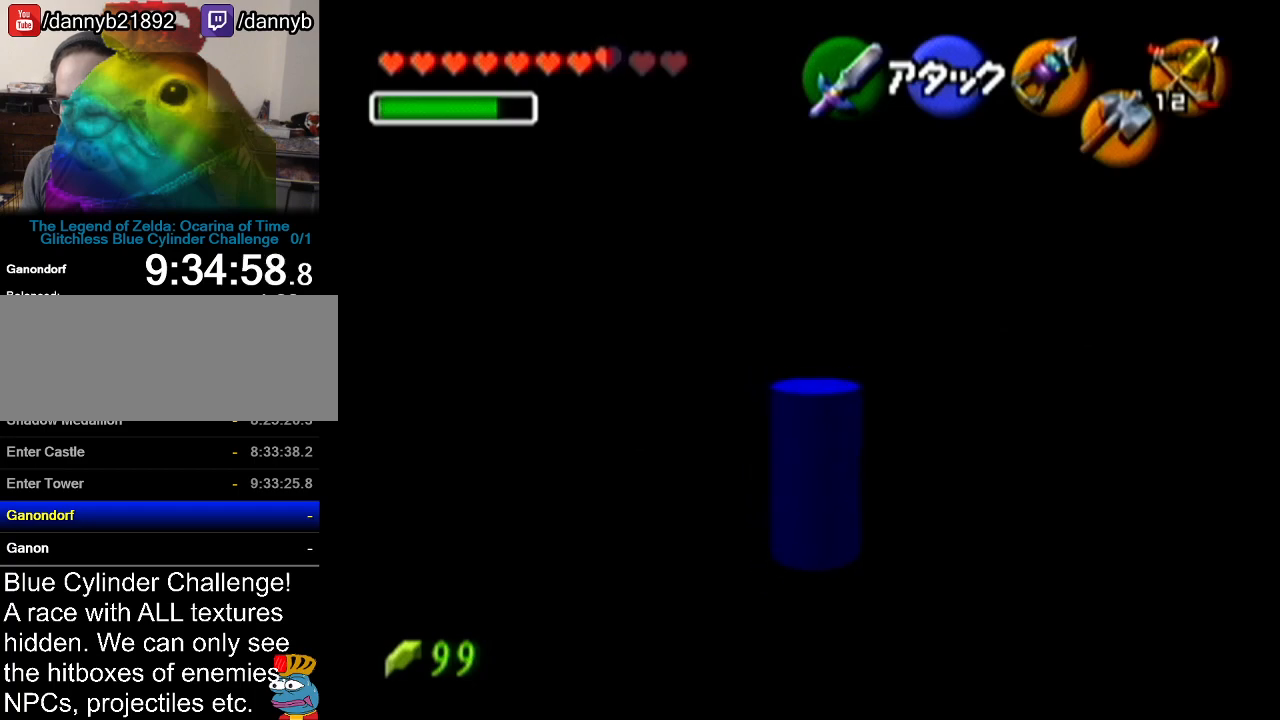
{"buttons": [], "left_stick": "up", "events": []}
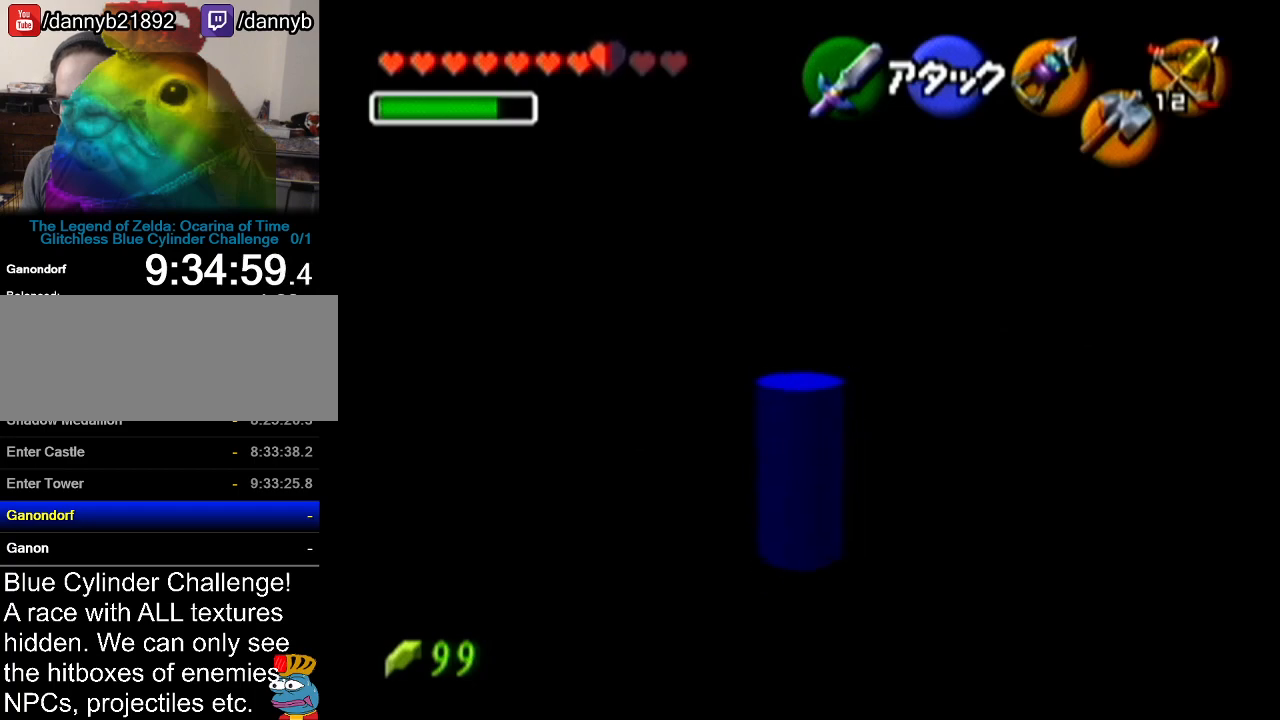
{"buttons": [], "left_stick": "up", "events": []}
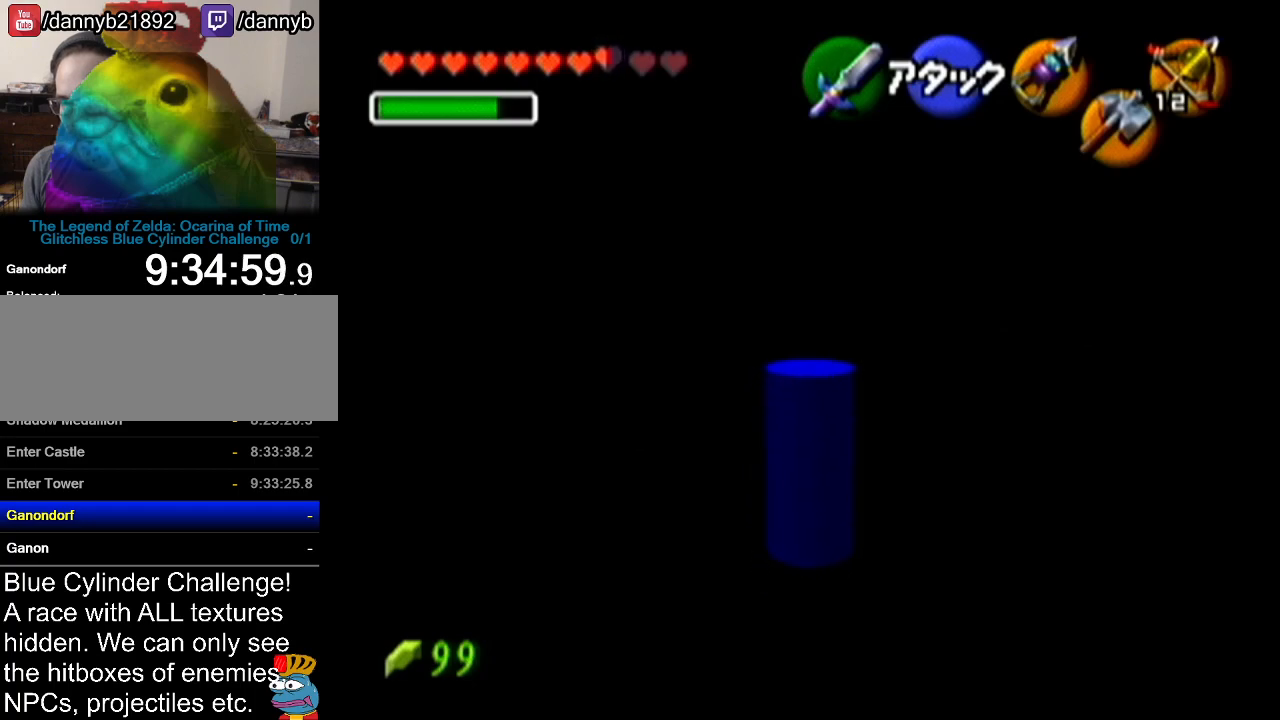
{"buttons": [], "left_stick": "up", "events": []}
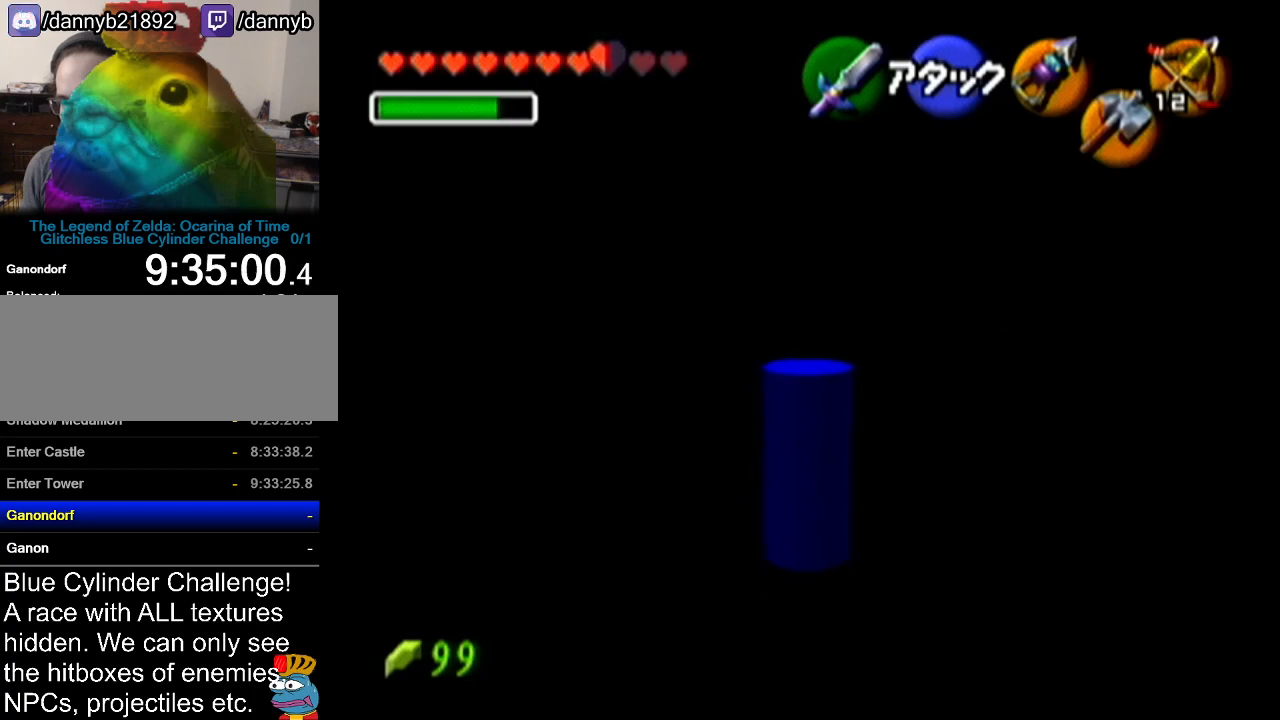
{"buttons": [], "left_stick": "up", "events": [[234, "left_stick", "center"], [384, "left_stick", "up"]]}
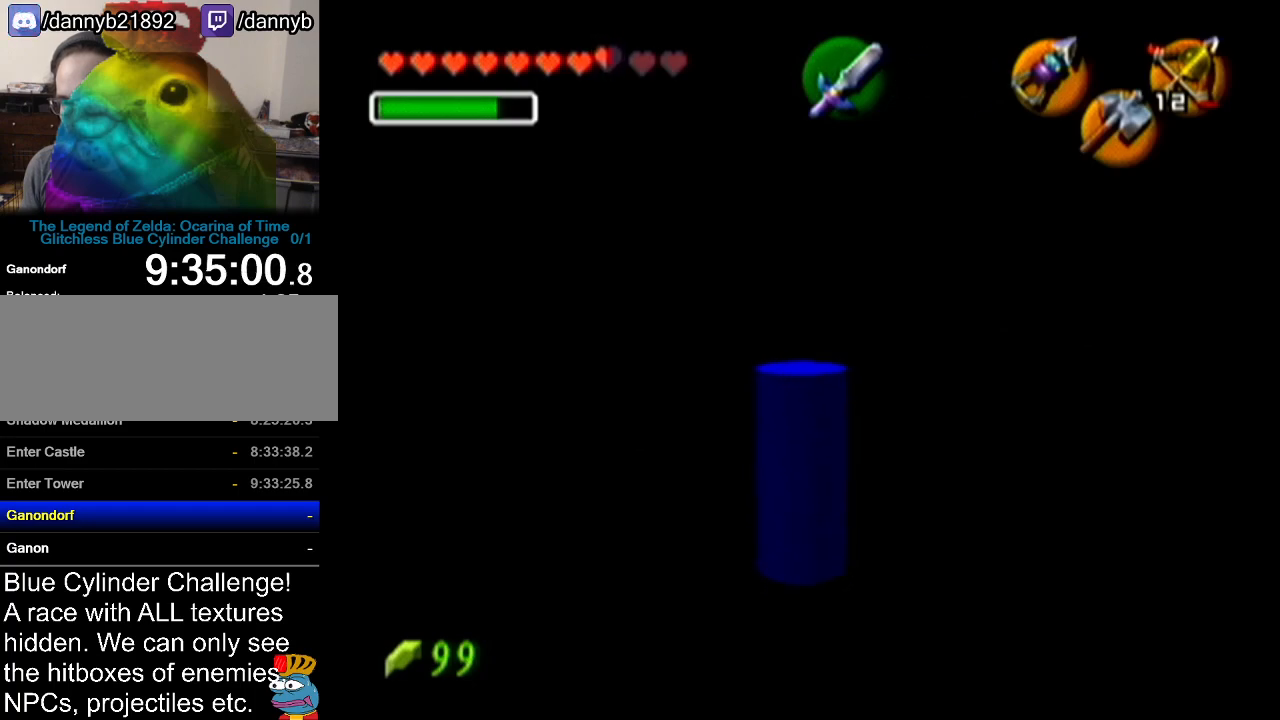
{"buttons": [], "left_stick": "center", "events": [[33, "left_stick", "center"]]}
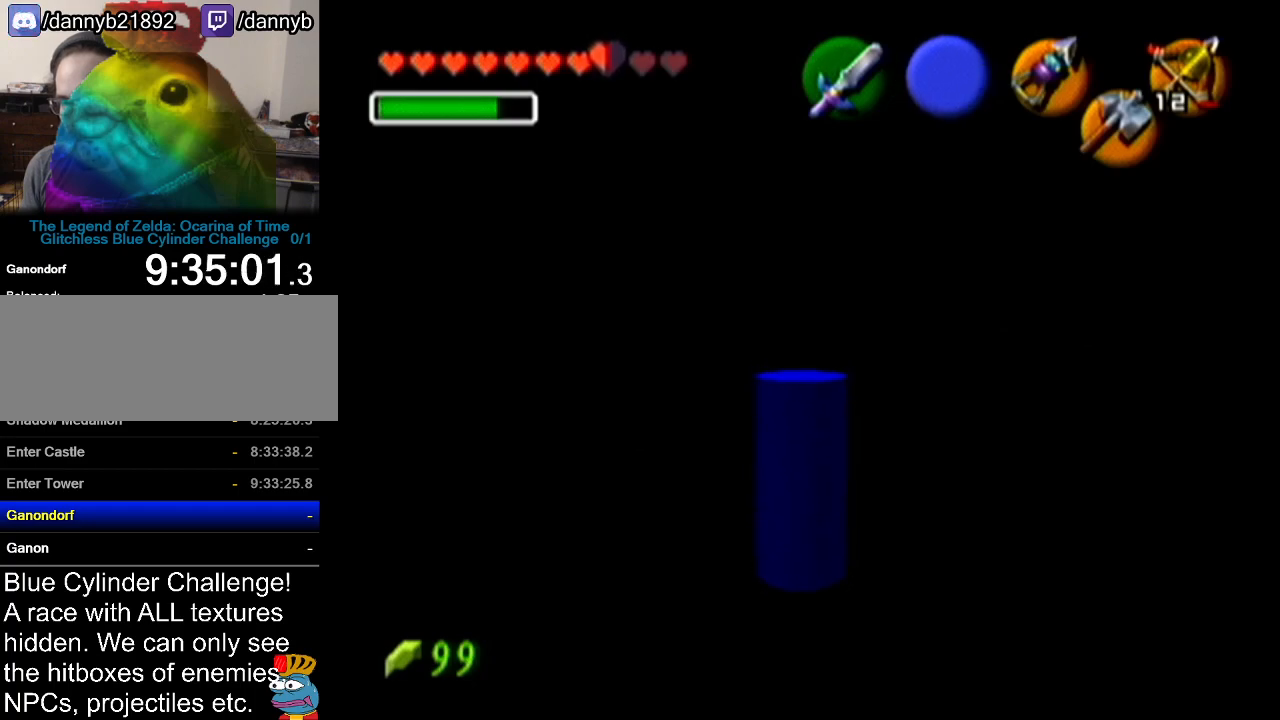
{"buttons": [], "left_stick": "center", "events": [[251, "left_stick", "down"], [451, "left_stick", "center"]]}
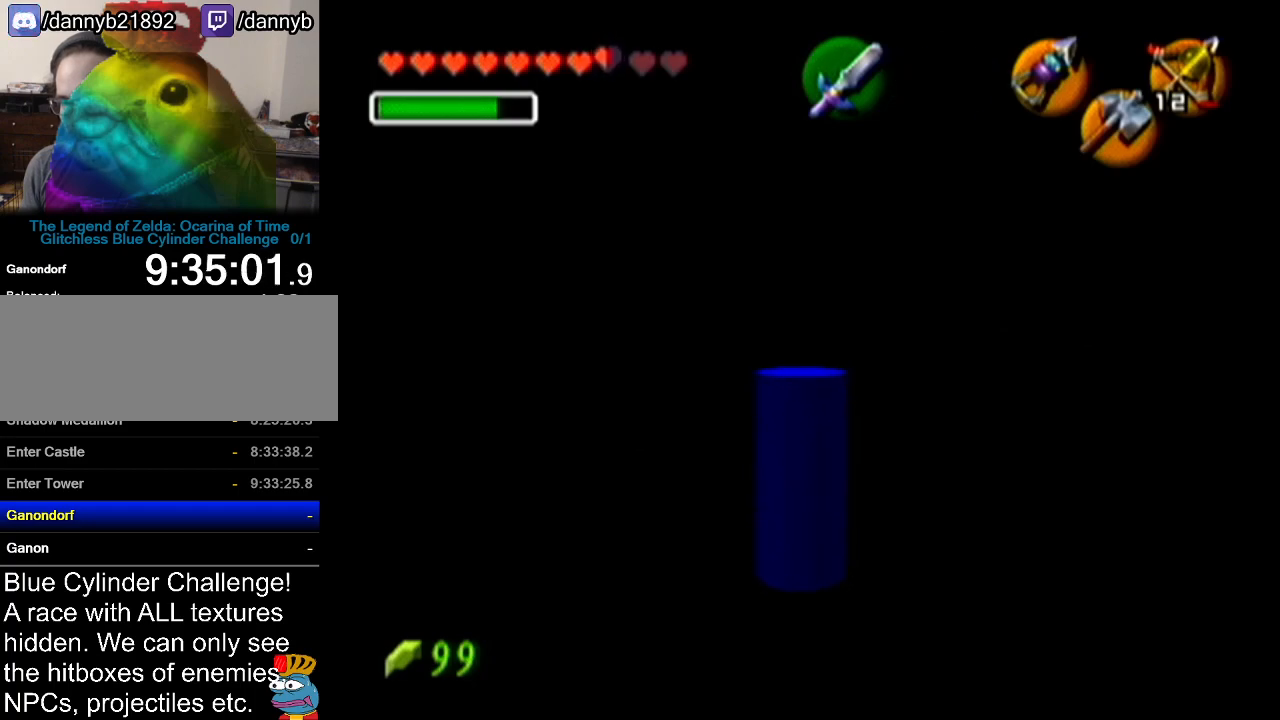
{"buttons": [], "left_stick": "center", "events": [[84, "Z", "down"], [267, "Z", "up"]]}
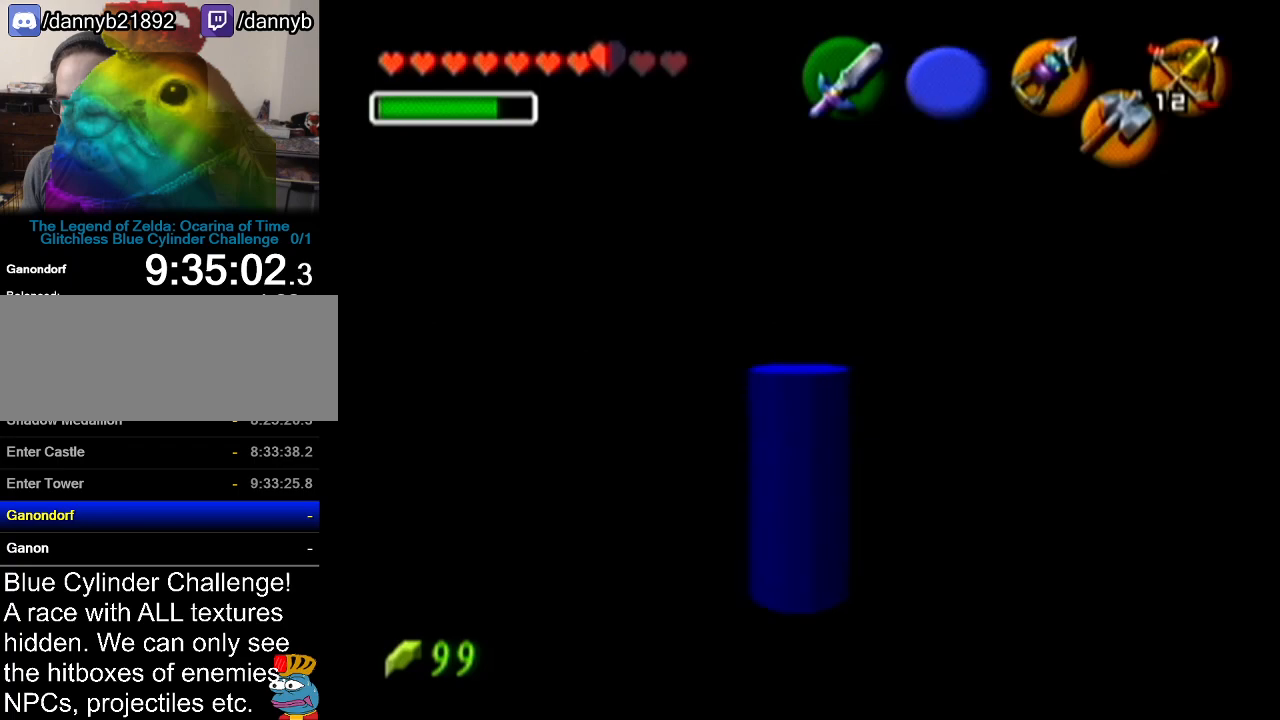
{"buttons": [], "left_stick": "up", "events": [[83, "left_stick", "up"]]}
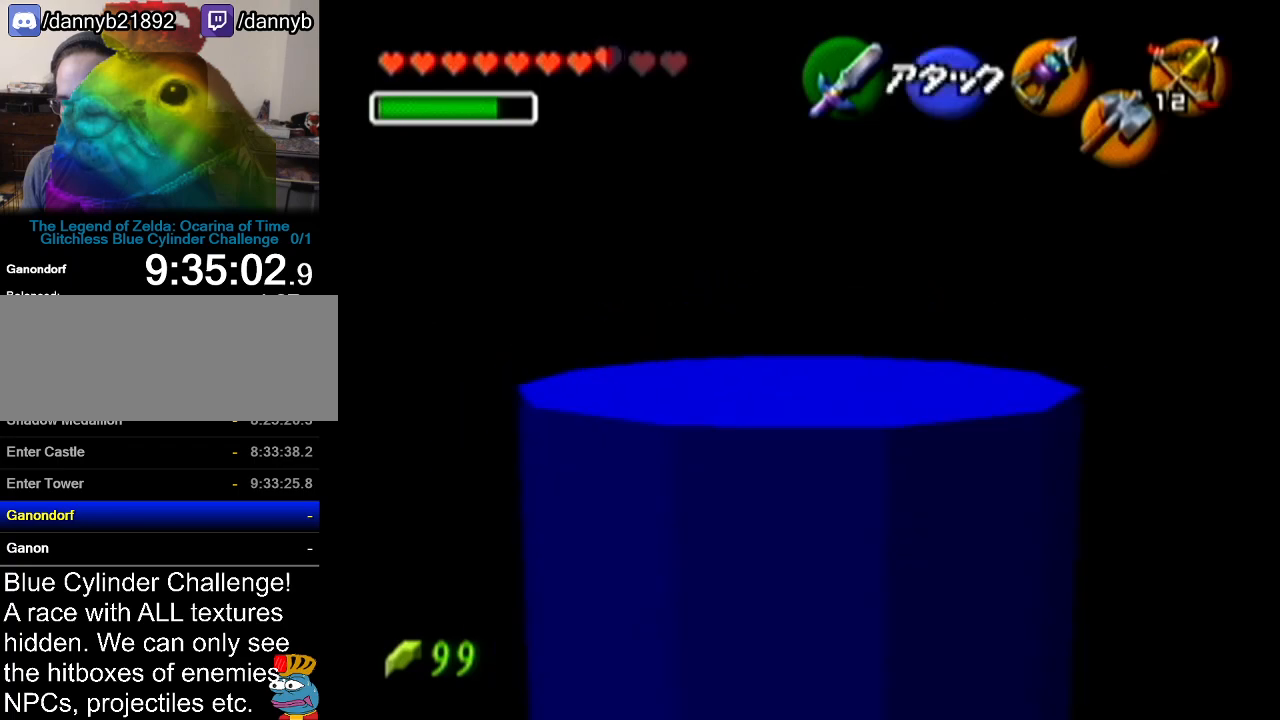
{"buttons": [], "left_stick": "up", "events": []}
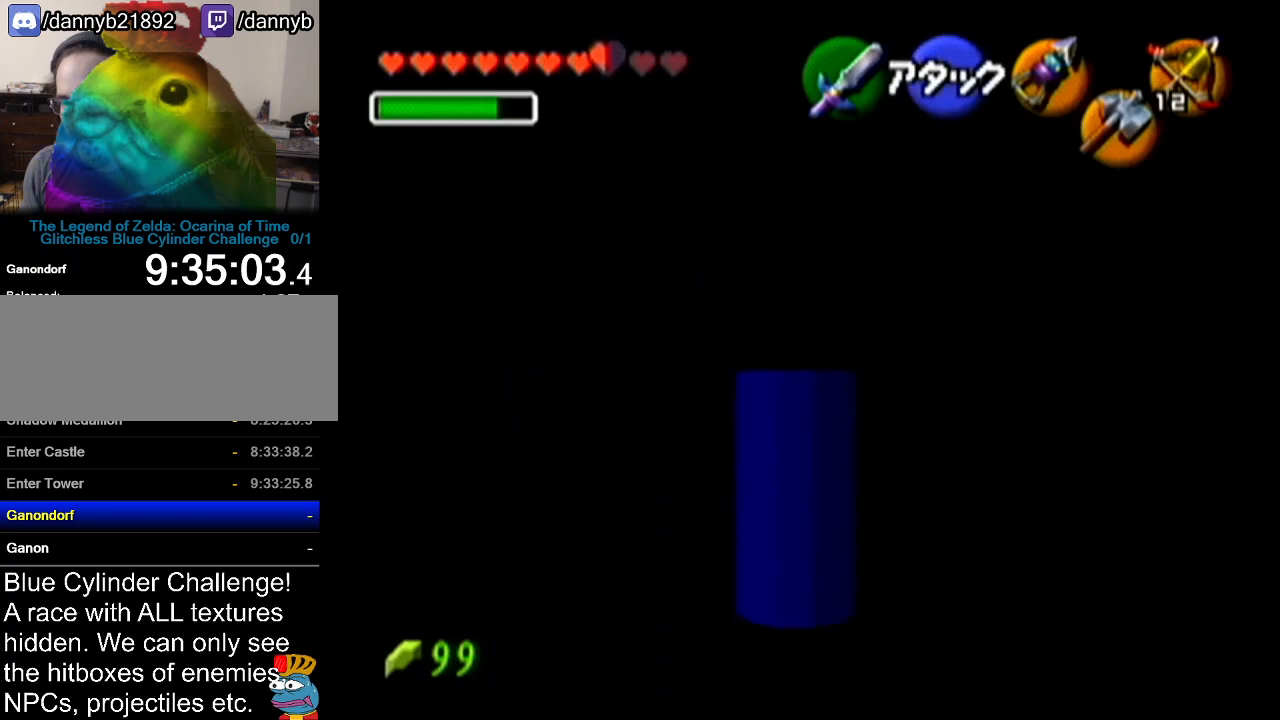
{"buttons": [], "left_stick": "up", "events": []}
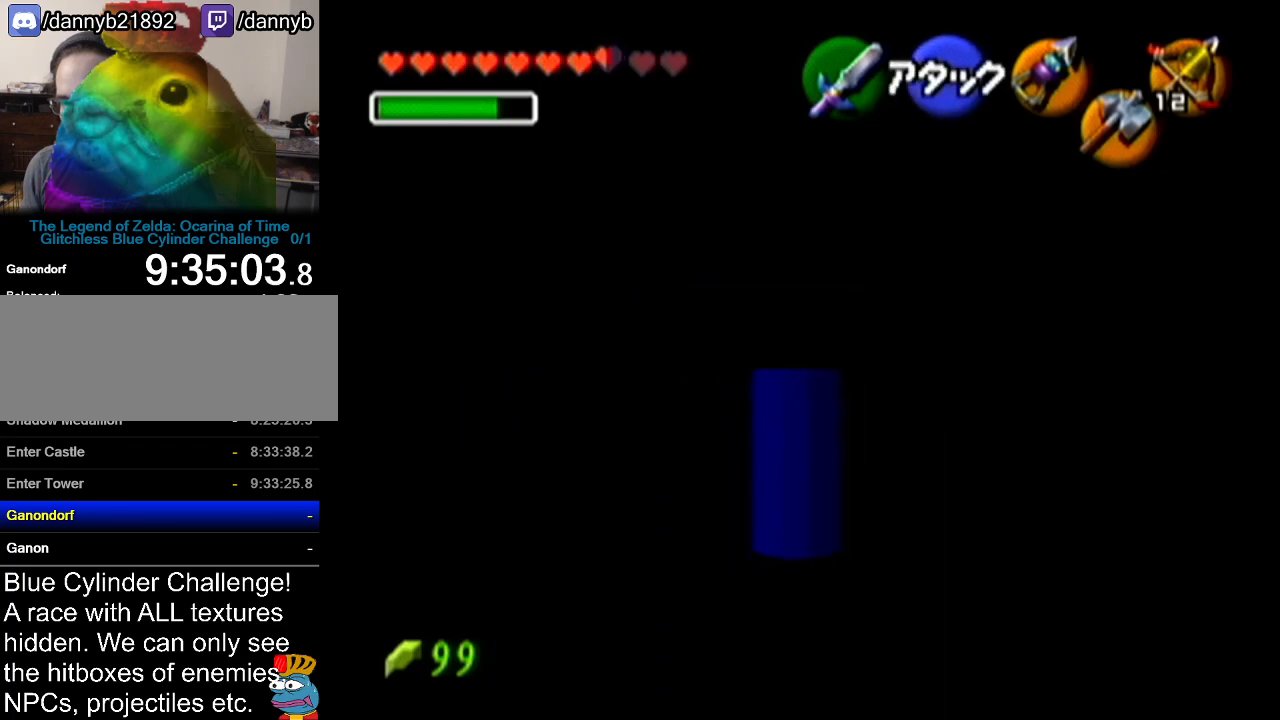
{"buttons": [], "left_stick": "up", "events": []}
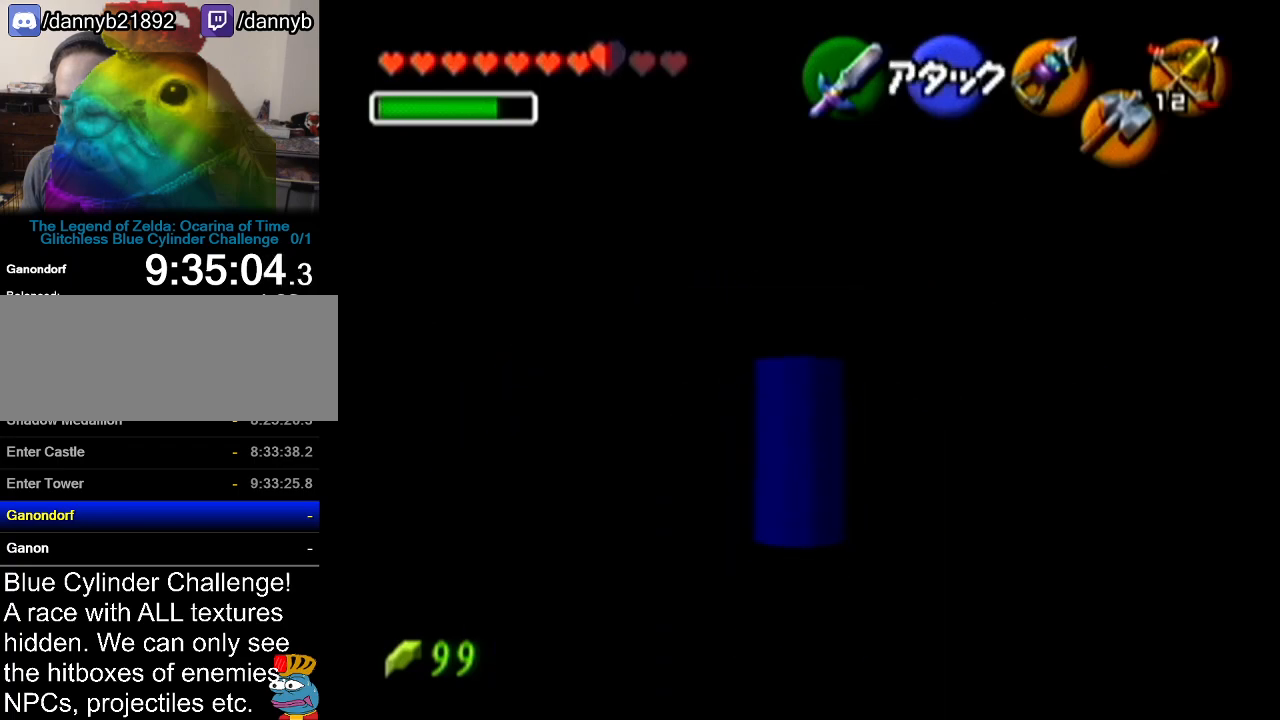
{"buttons": [], "left_stick": "up", "events": []}
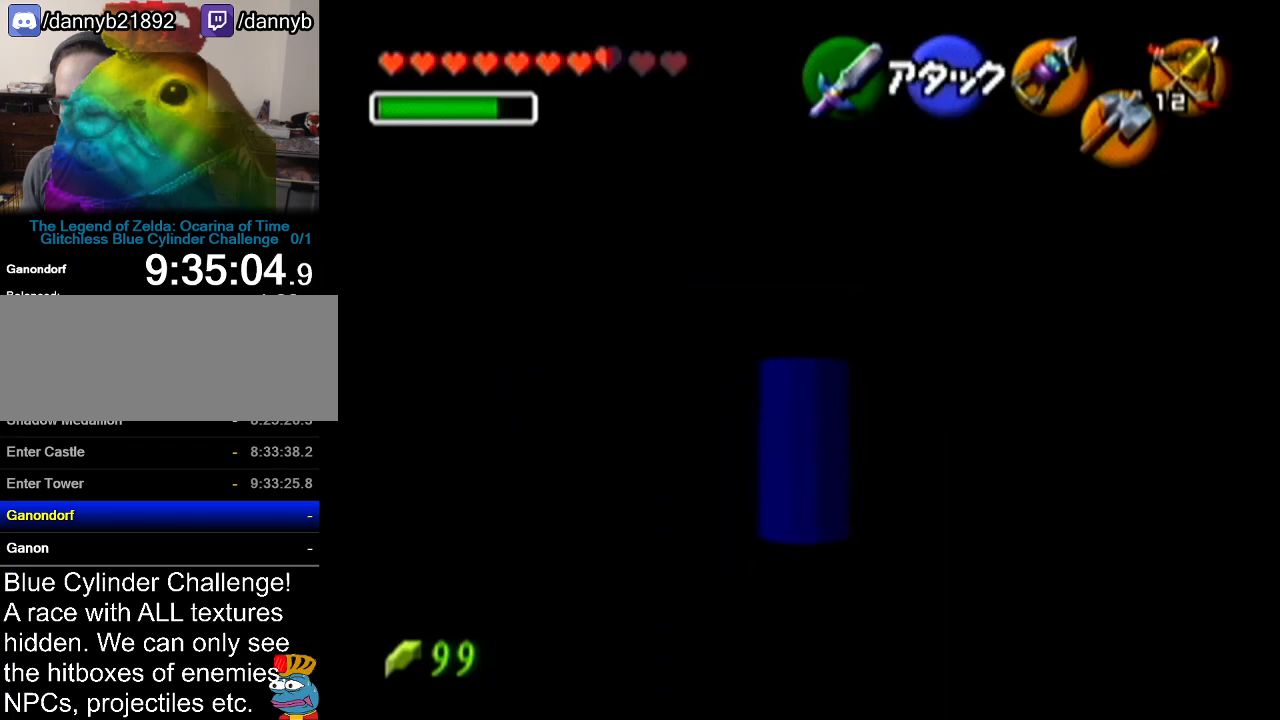
{"buttons": [], "left_stick": "up", "events": []}
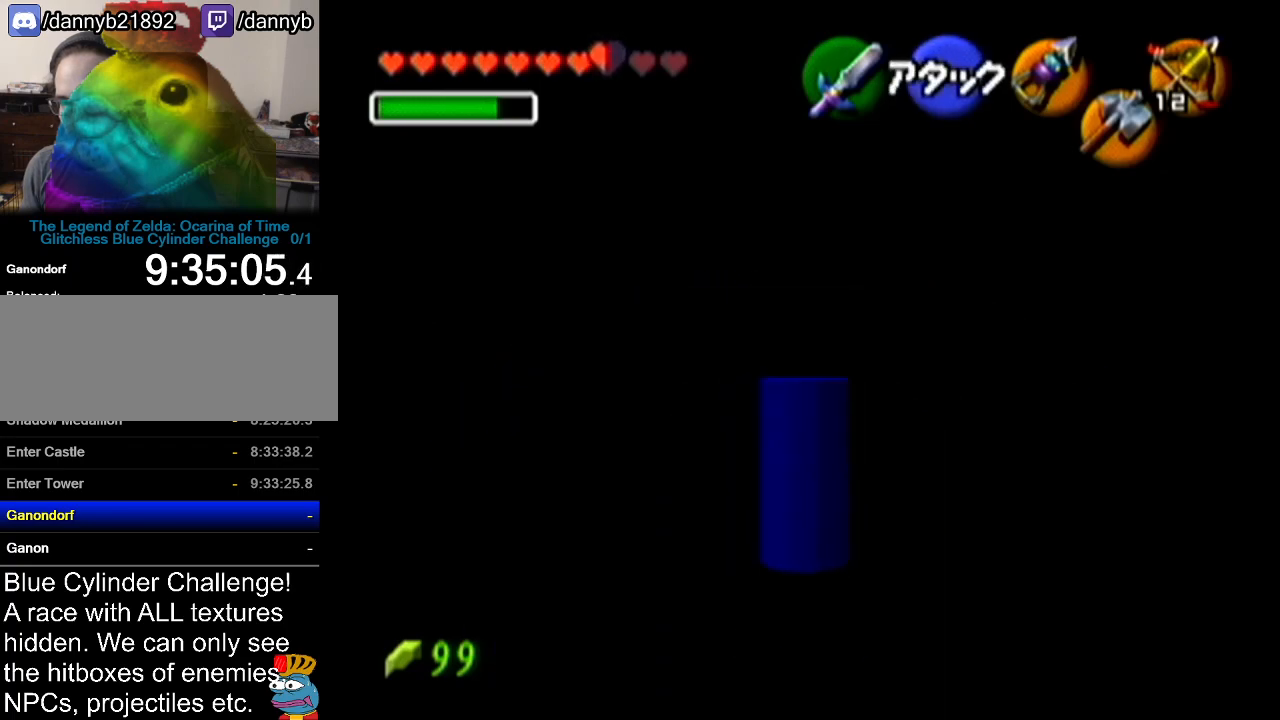
{"buttons": [], "left_stick": "up", "events": []}
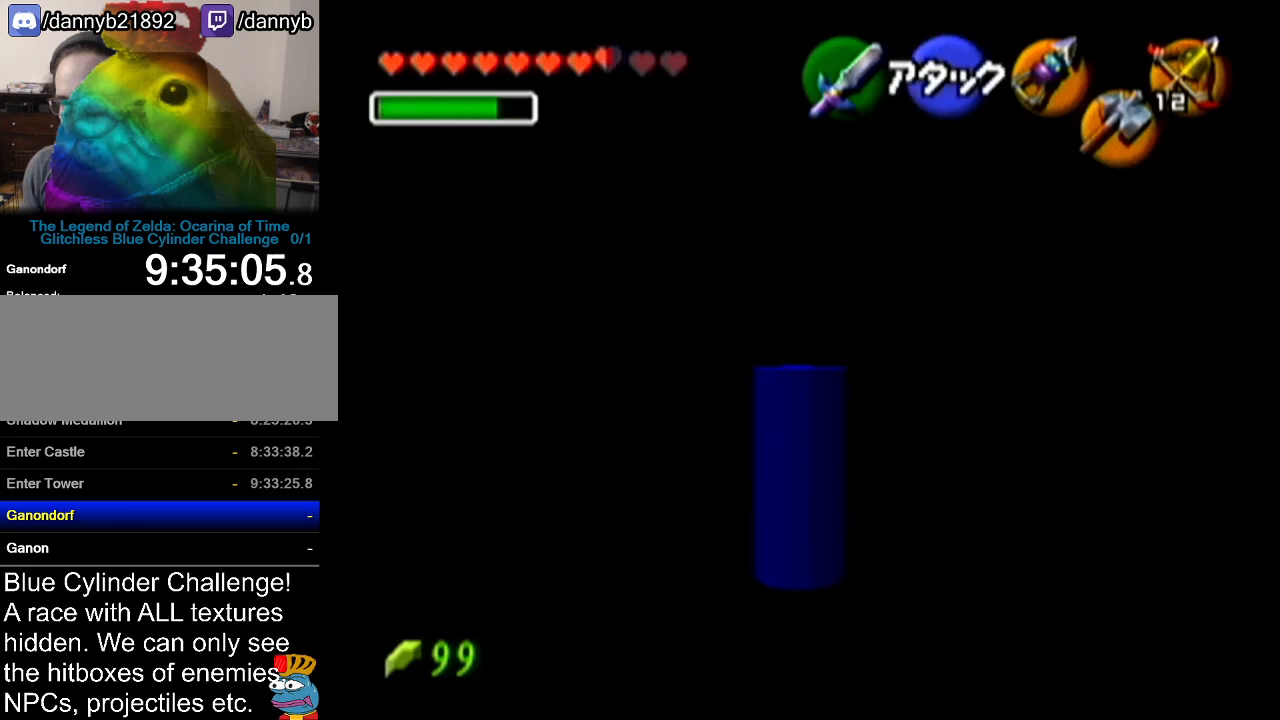
{"buttons": [], "left_stick": "up", "events": []}
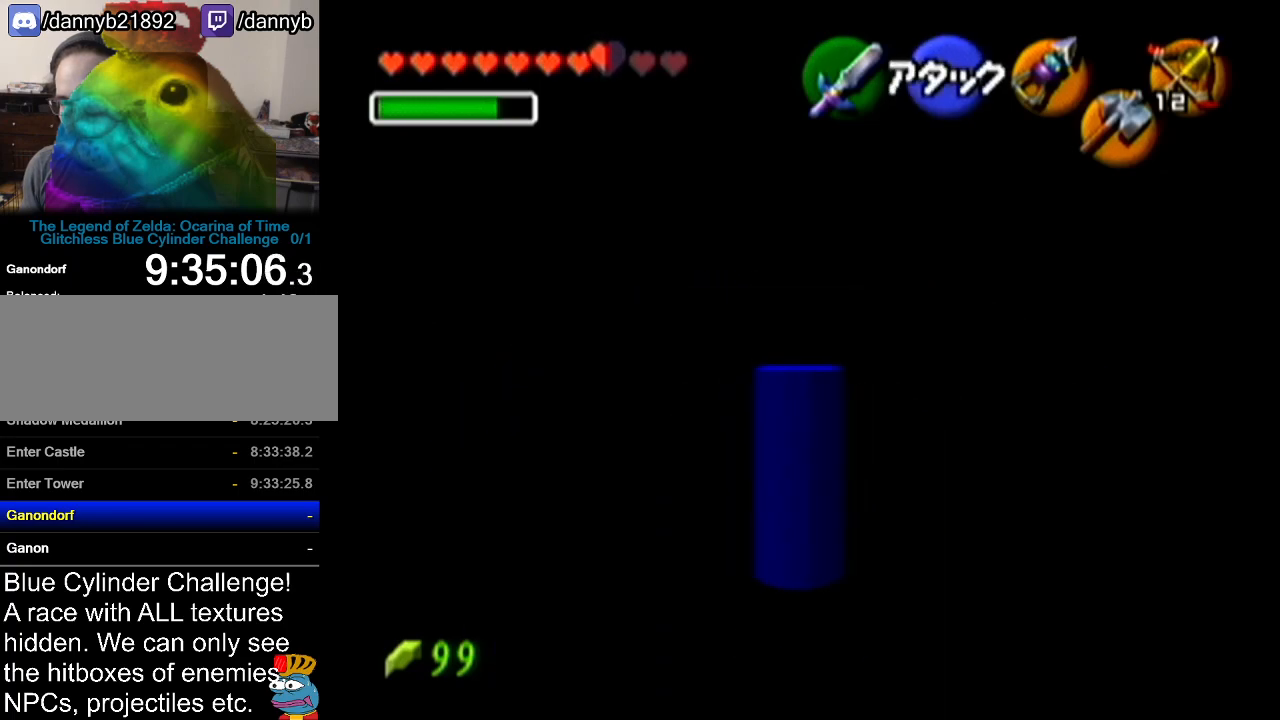
{"buttons": [], "left_stick": "up", "events": []}
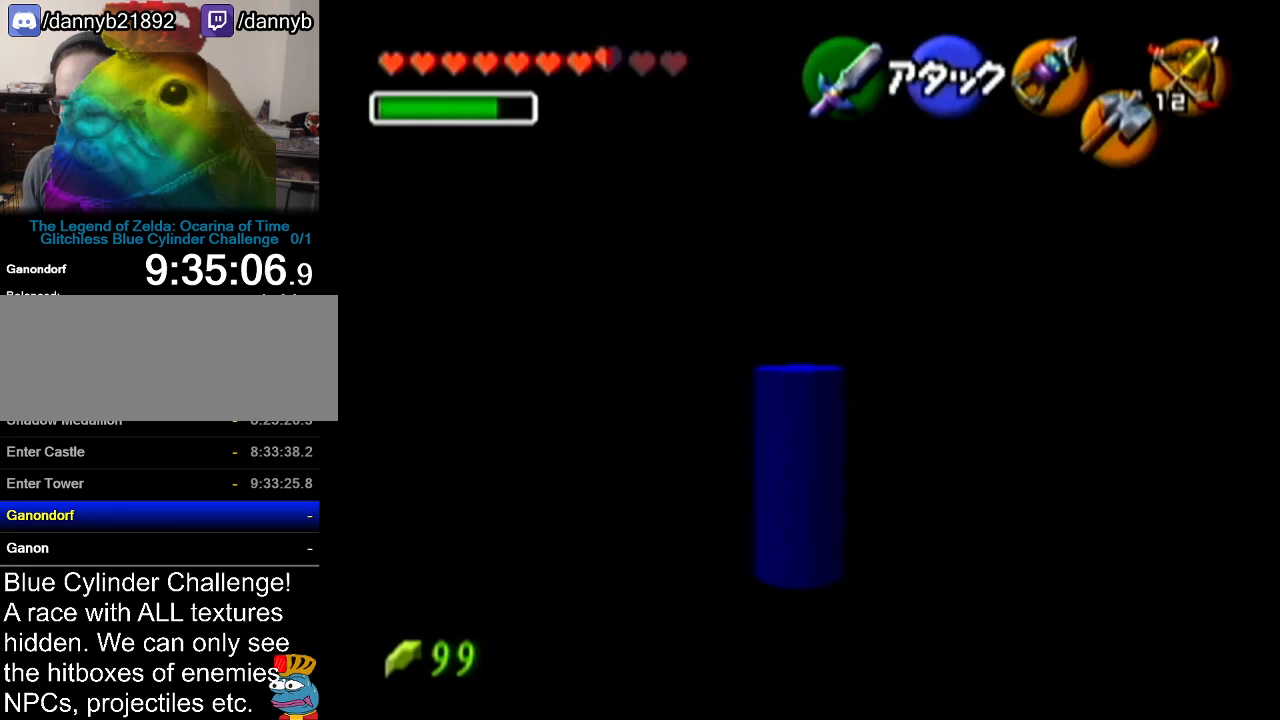
{"buttons": ["Z"], "left_stick": "right", "events": [[217, "Z", "down"], [217, "left_stick", "center"], [334, "left_stick", "right"], [367, "A", "down"], [484, "A", "up"]]}
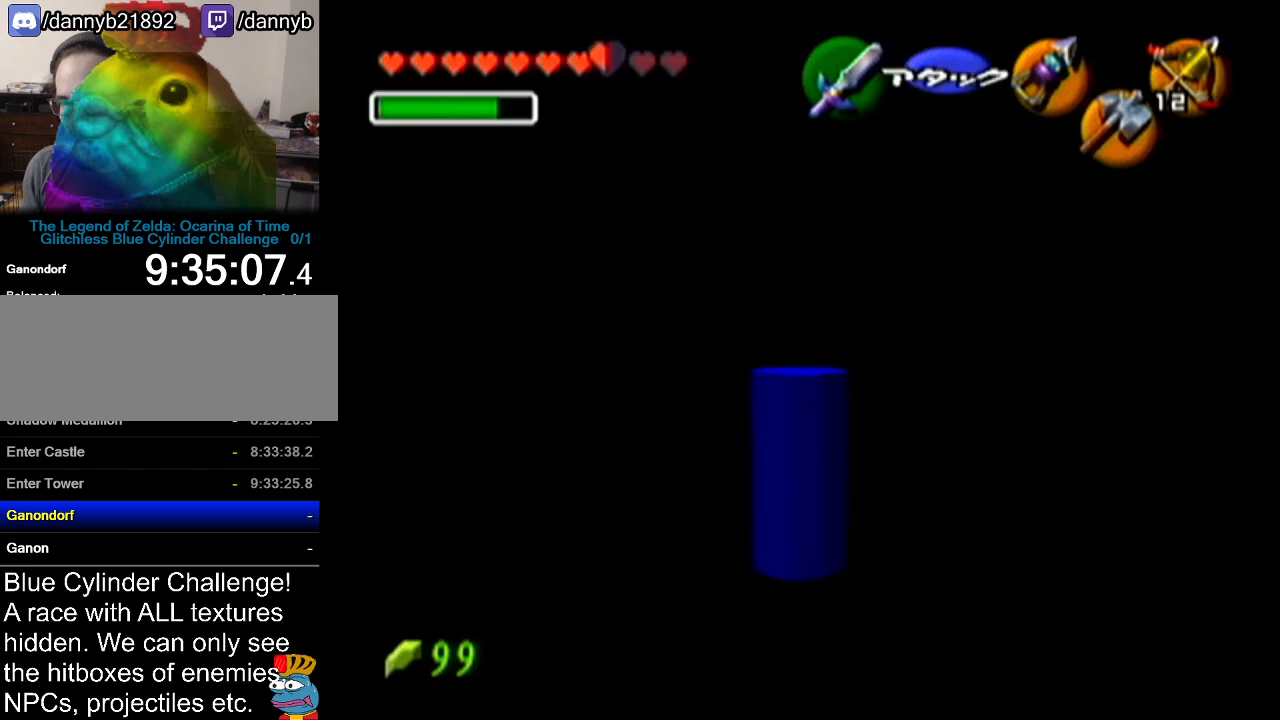
{"buttons": ["Z"], "left_stick": "up", "events": [[50, "left_stick", "center"], [200, "left_stick", "up"]]}
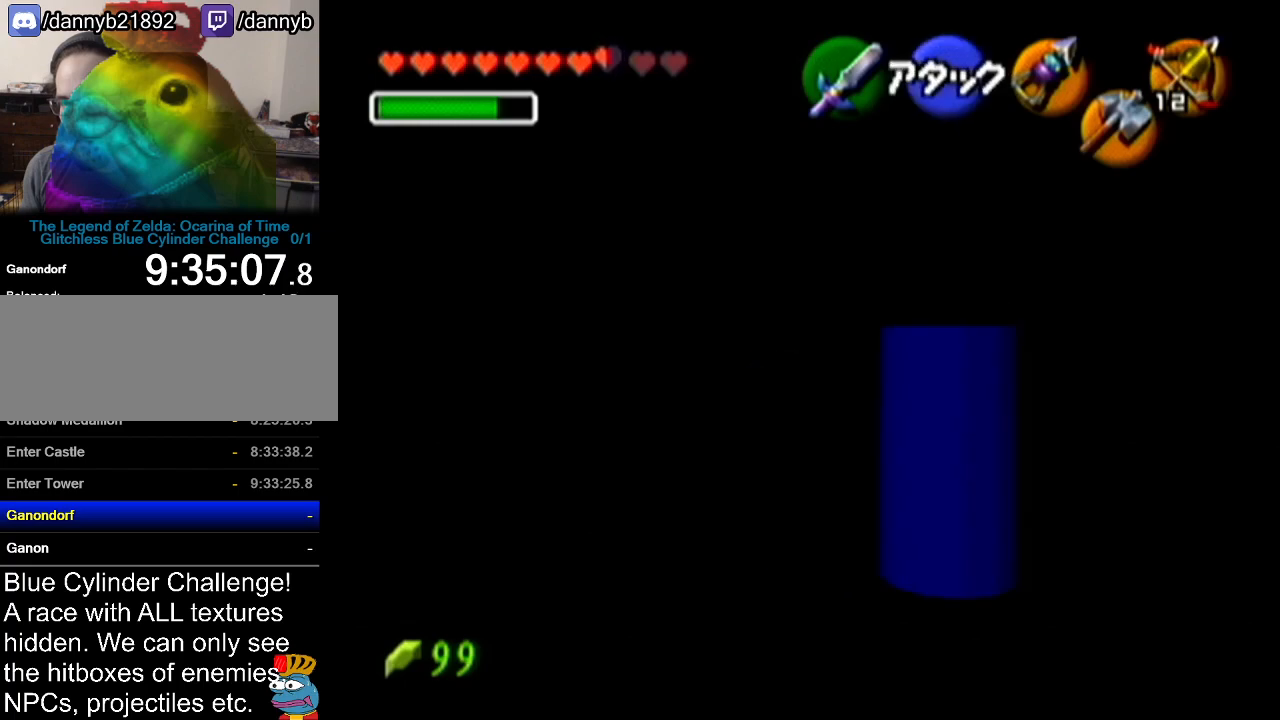
{"buttons": ["Z"], "left_stick": "up", "events": []}
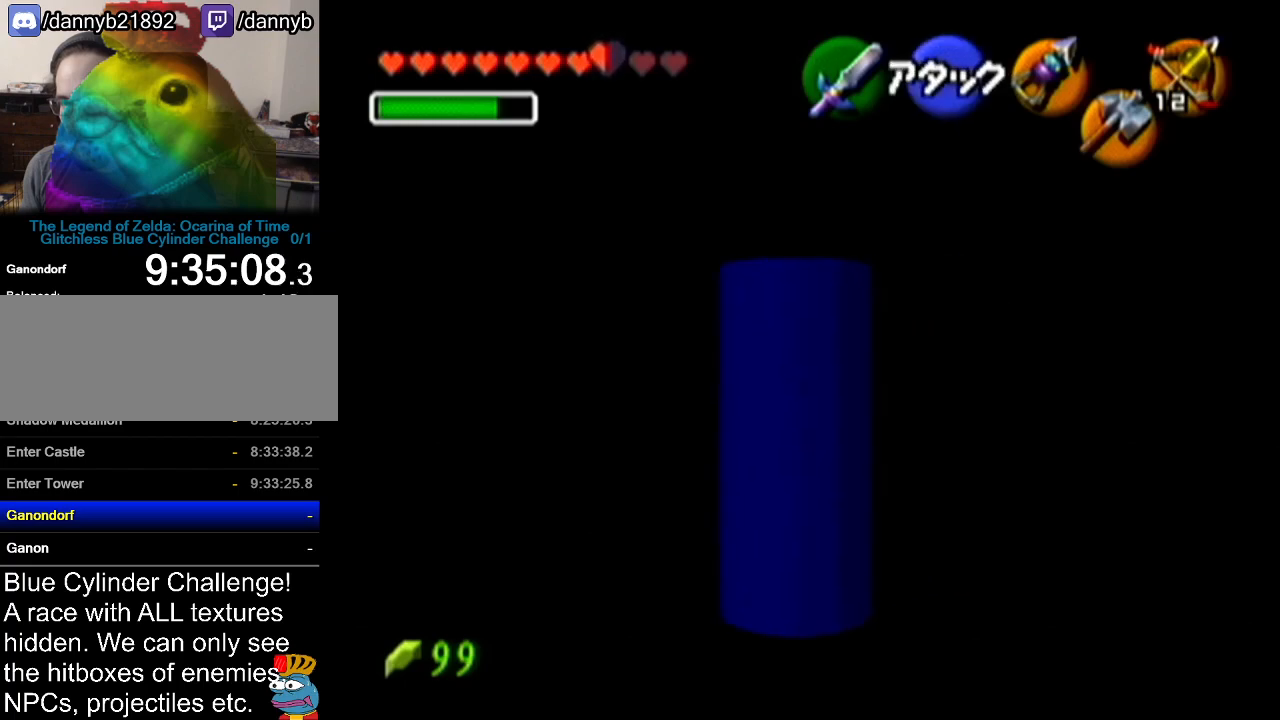
{"buttons": [], "left_stick": "up", "events": [[400, "Z", "up"]]}
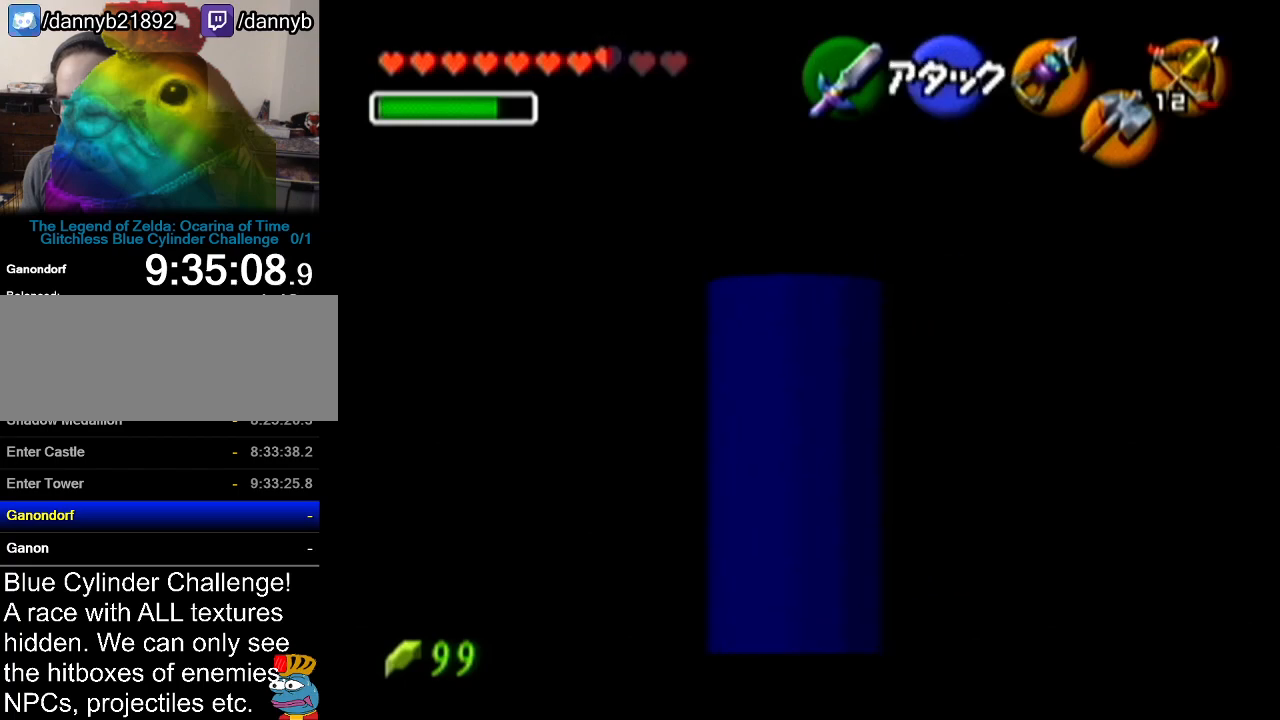
{"buttons": ["Z"], "left_stick": "up", "events": [[200, "A", "down"], [384, "Z", "down"], [417, "A", "up"]]}
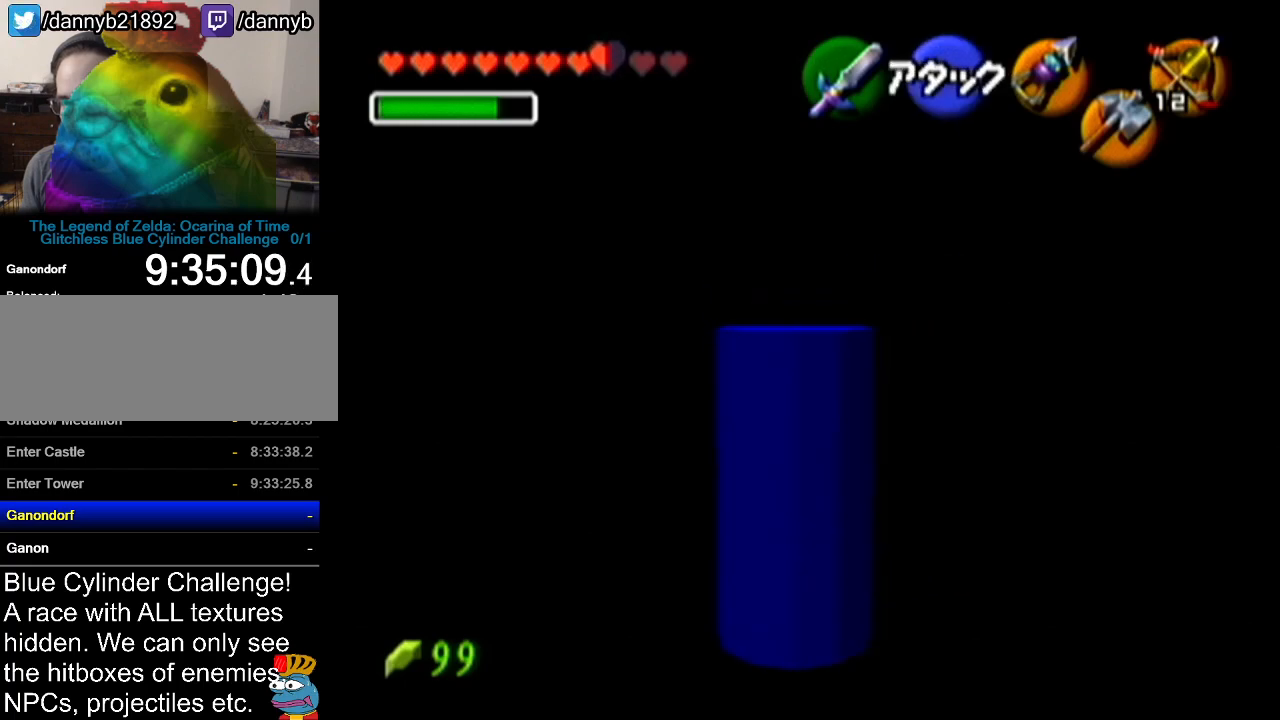
{"buttons": ["Z"], "left_stick": "center", "events": [[450, "left_stick", "center"]]}
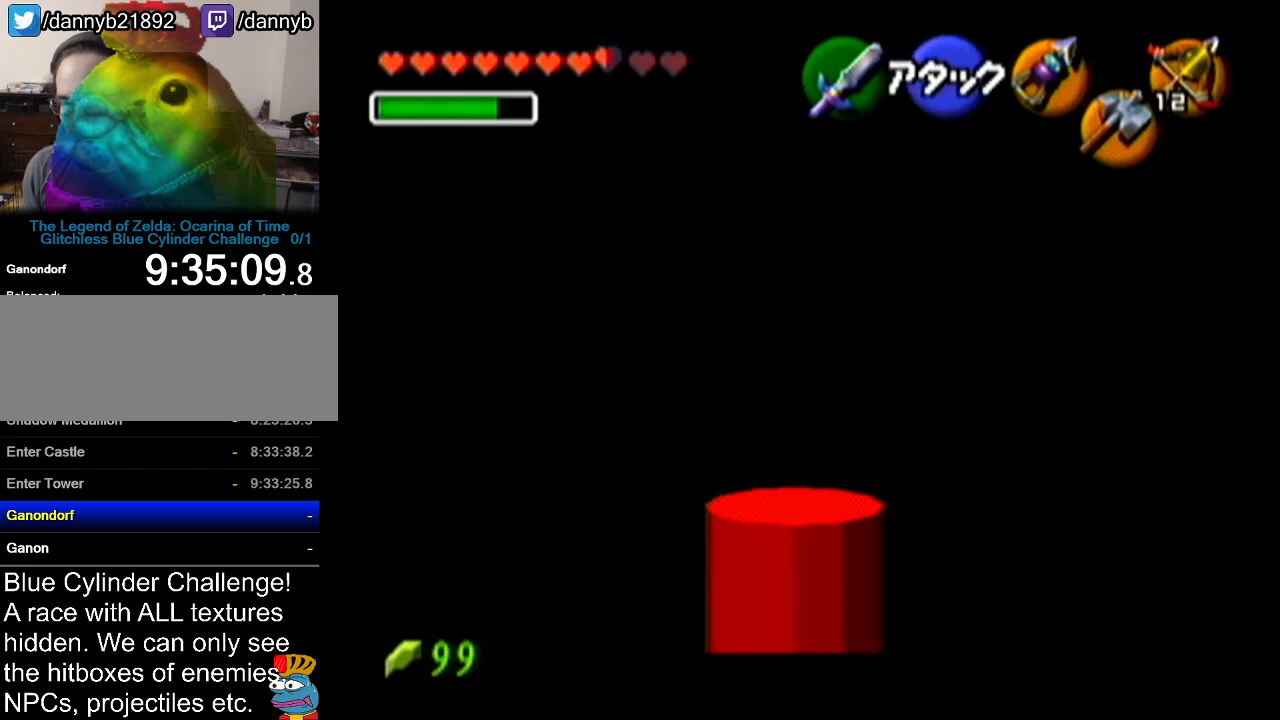
{"buttons": ["Z"], "left_stick": "center", "events": []}
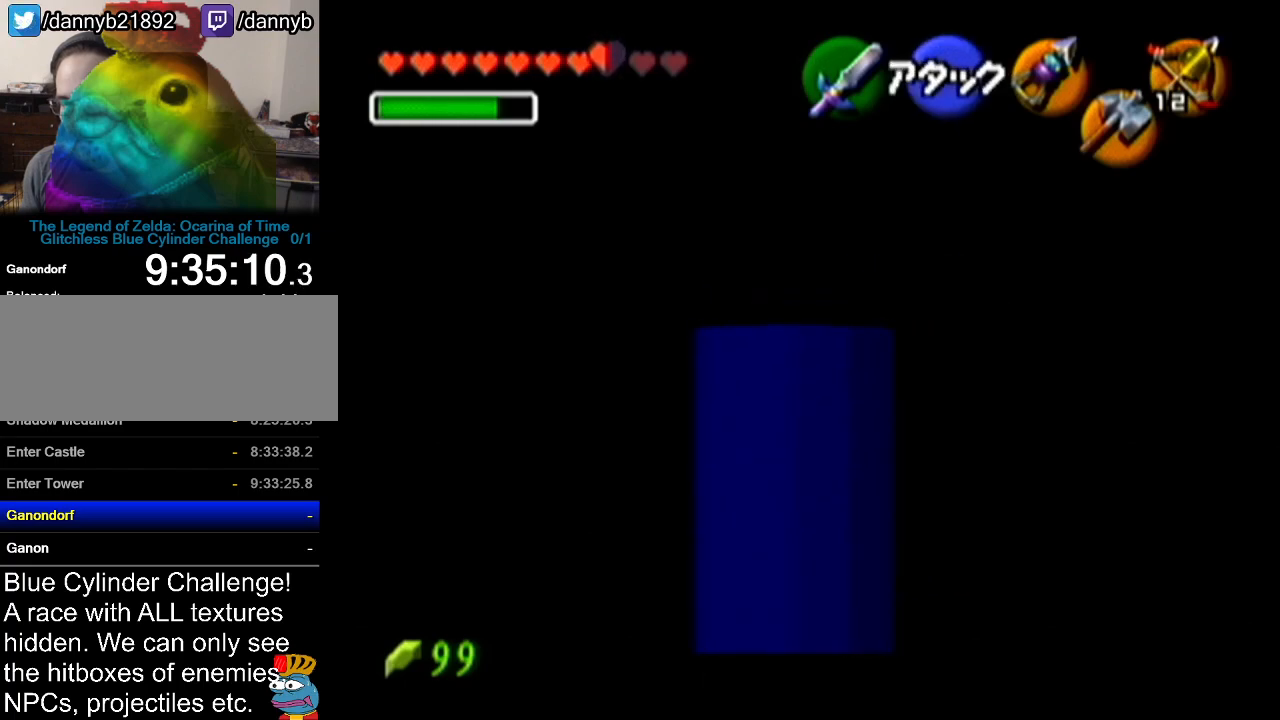
{"buttons": ["Z"], "left_stick": "down", "events": [[500, "left_stick", "down"]]}
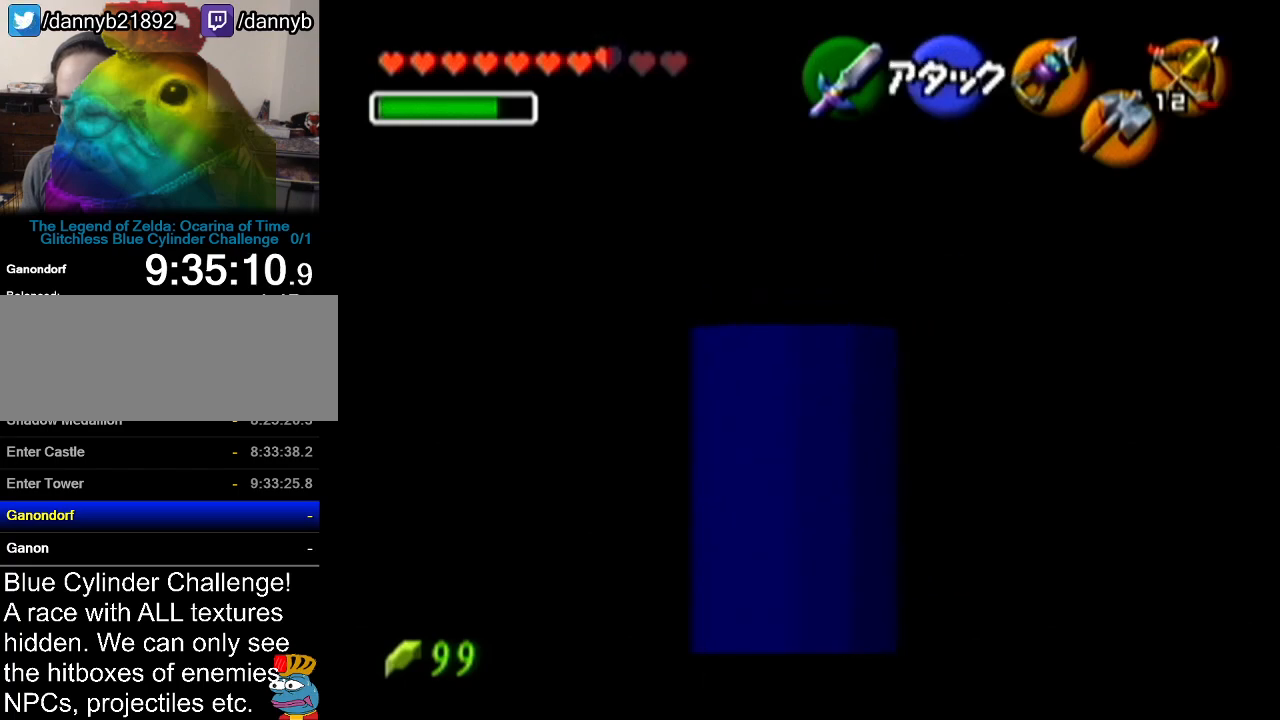
{"buttons": ["Z"], "left_stick": "center", "events": [[34, "left_stick", "center"]]}
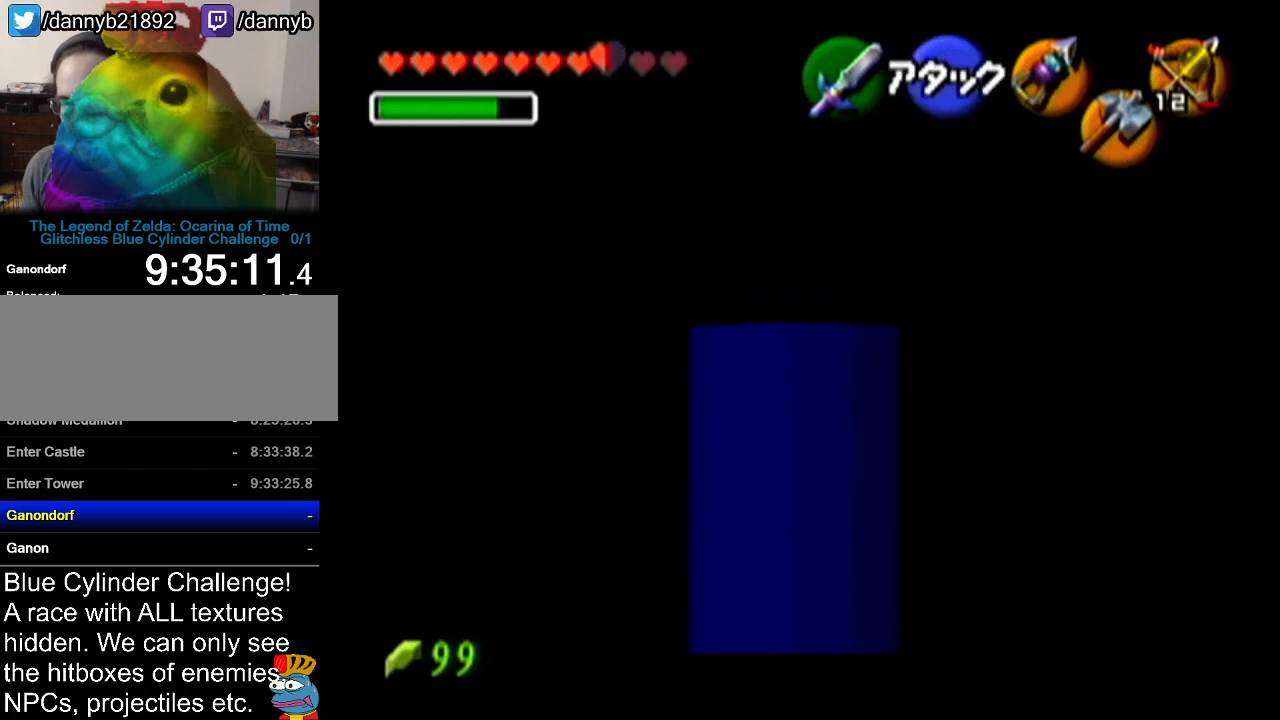
{"buttons": ["Z"], "left_stick": "center", "events": []}
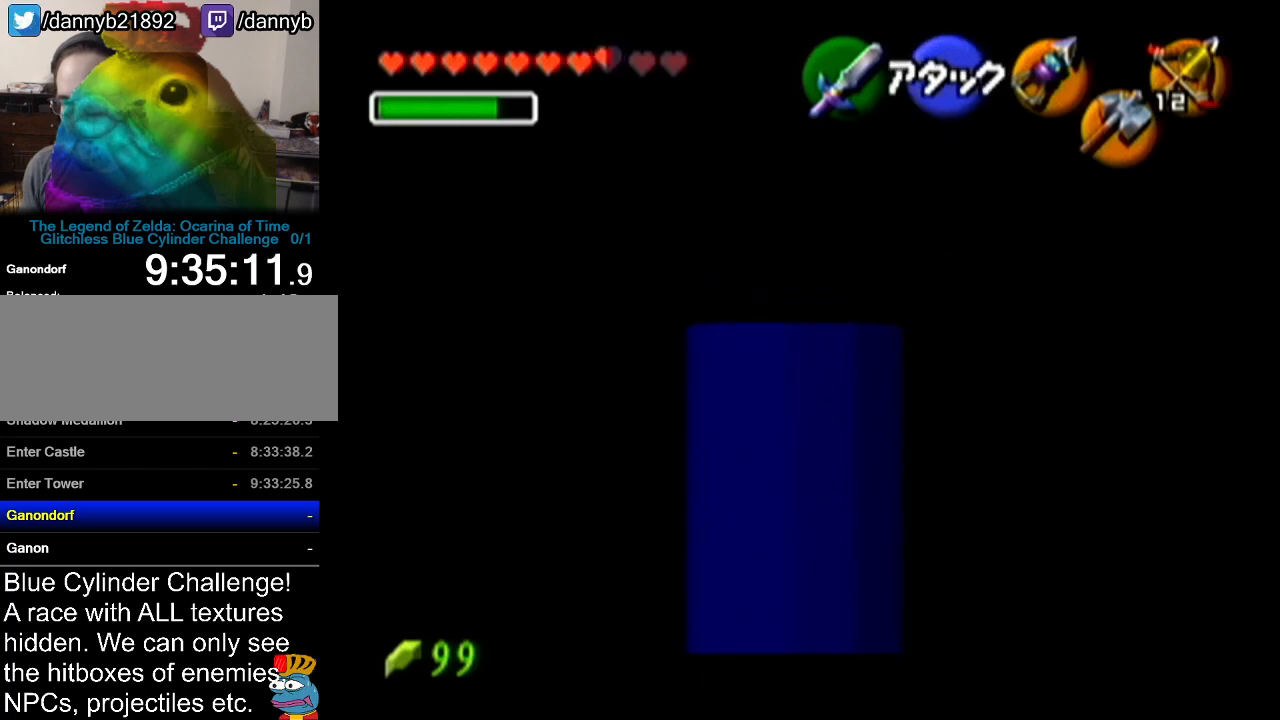
{"buttons": ["Z"], "left_stick": "center", "events": []}